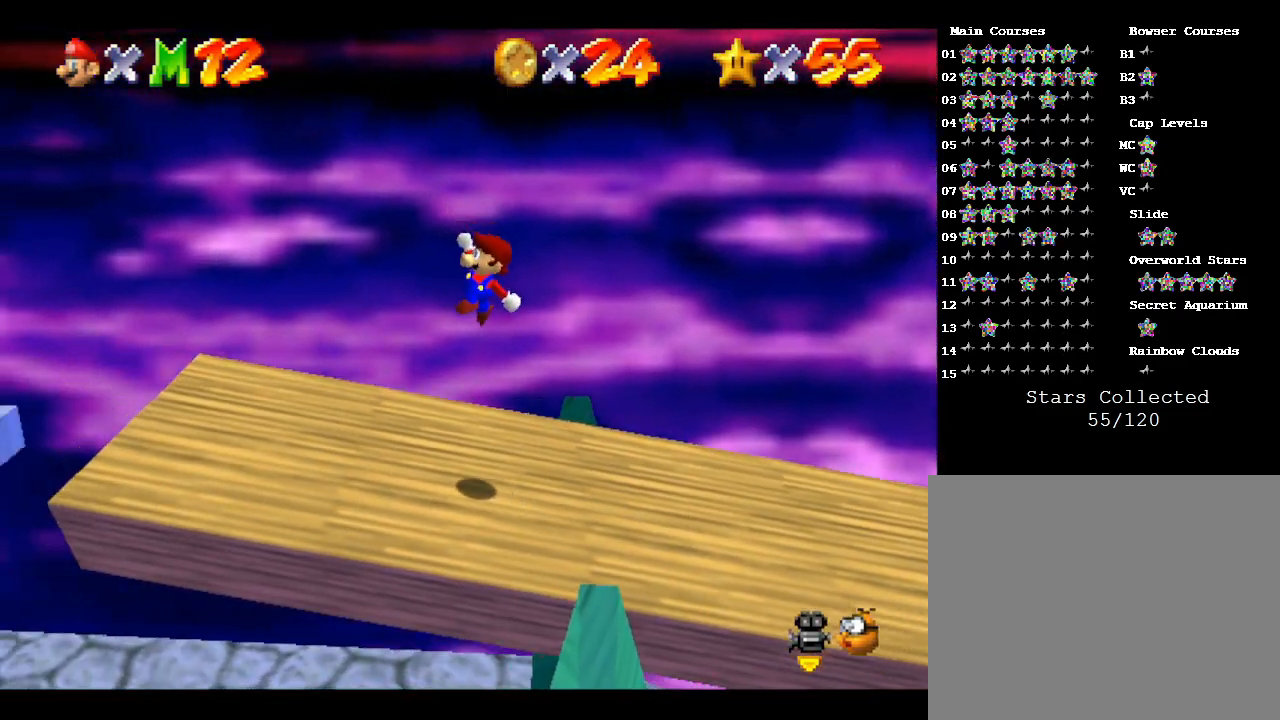
Gameplay with a controller (Nintendo layout); each line is a JSON object with the inputs held at the frame after it. "events" lists button and stick changes between this image and that frame as [ms after this image, input, new state], when the widget could be followed in between. Not read: L3 R3.
{"buttons": ["A"], "left_stick": "left", "events": [[350, "left_stick", "center"], [433, "left_stick", "left"], [500, "A", "down"]]}
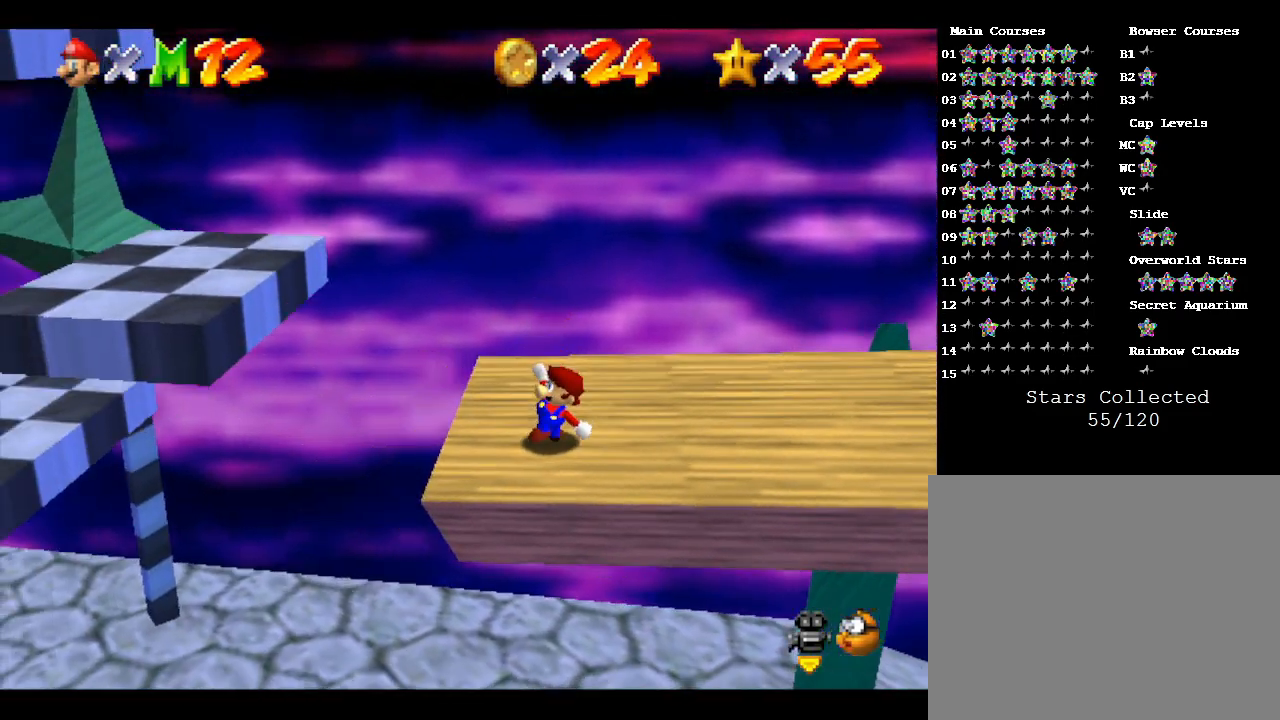
{"buttons": ["A"], "left_stick": "up", "events": [[100, "left_stick", "up-left"], [467, "left_stick", "up"]]}
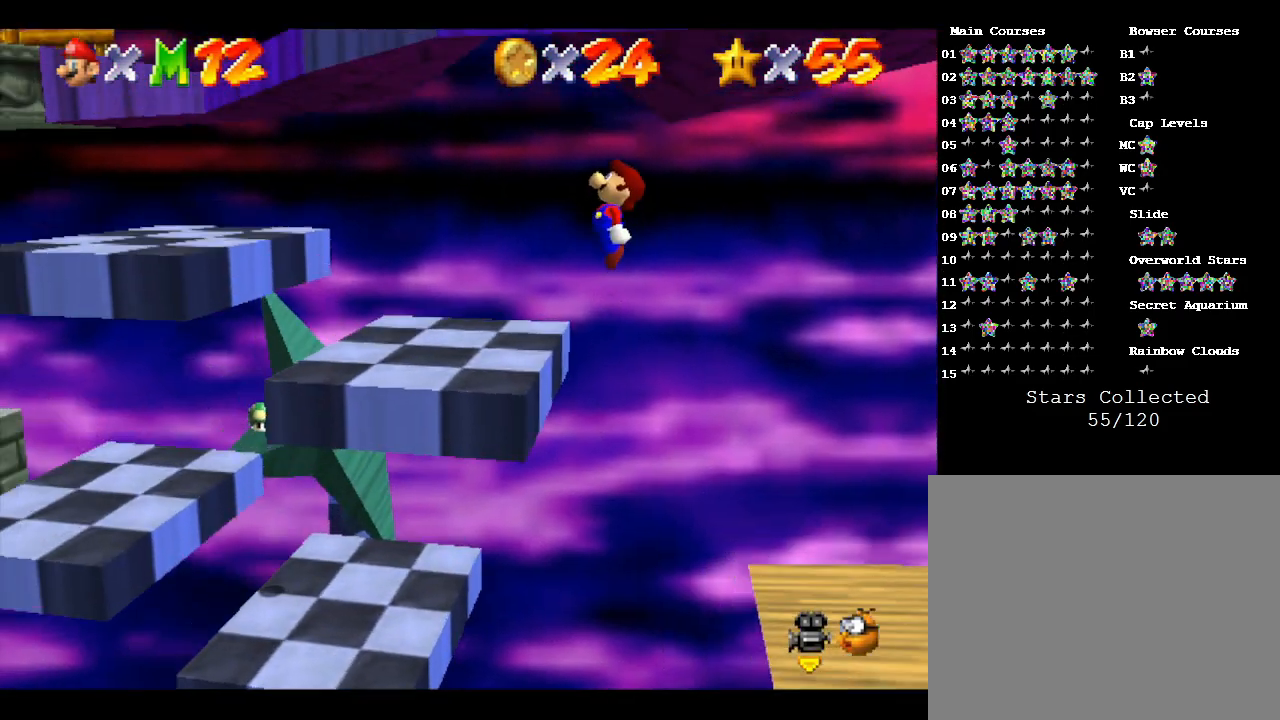
{"buttons": [], "left_stick": "up-right", "events": [[67, "left_stick", "up-right"], [500, "A", "up"]]}
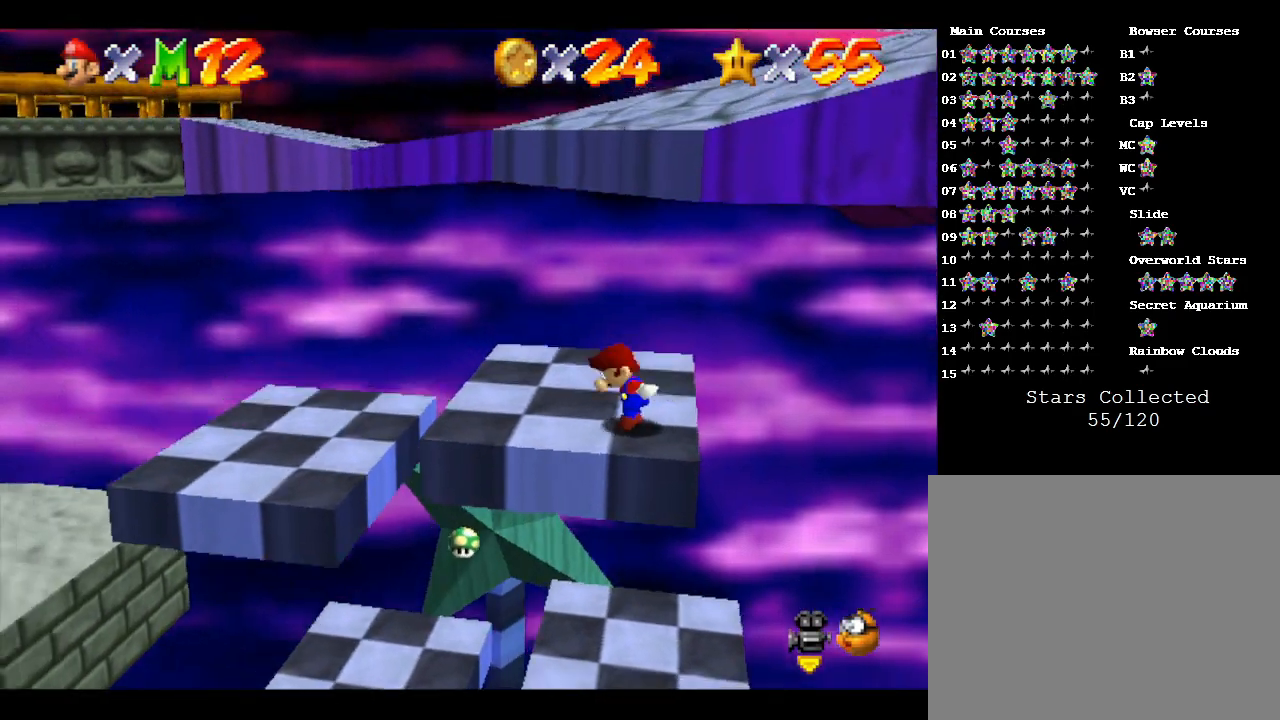
{"buttons": ["A"], "left_stick": "up-right", "events": [[67, "A", "down"], [117, "left_stick", "right"], [483, "left_stick", "up-right"]]}
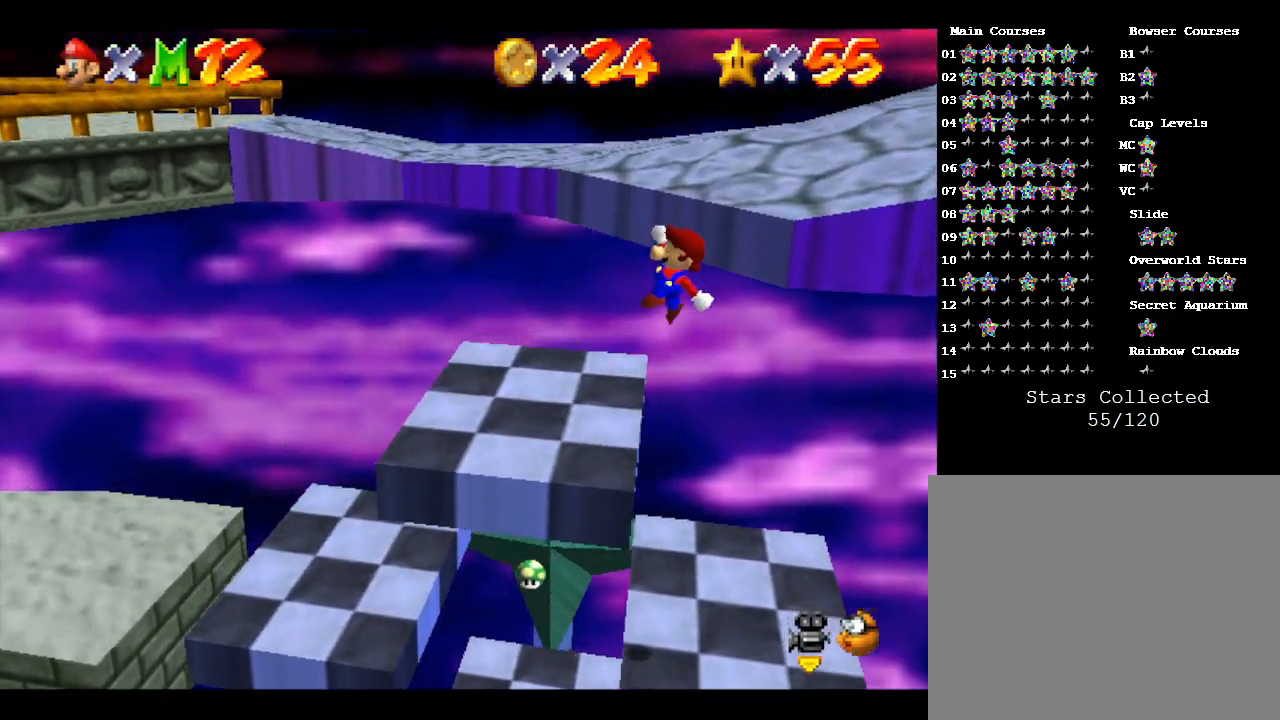
{"buttons": [], "left_stick": "left", "events": [[233, "A", "up"], [333, "left_stick", "left"]]}
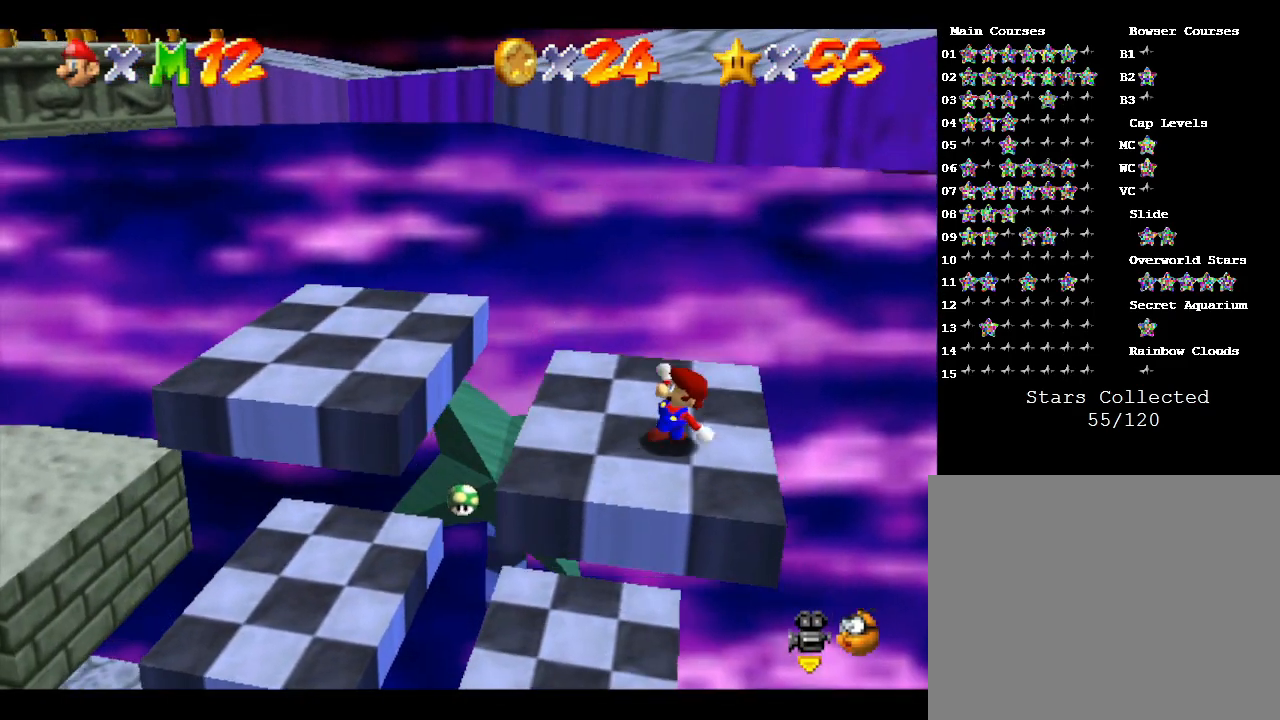
{"buttons": [], "left_stick": "center", "events": [[17, "left_stick", "center"]]}
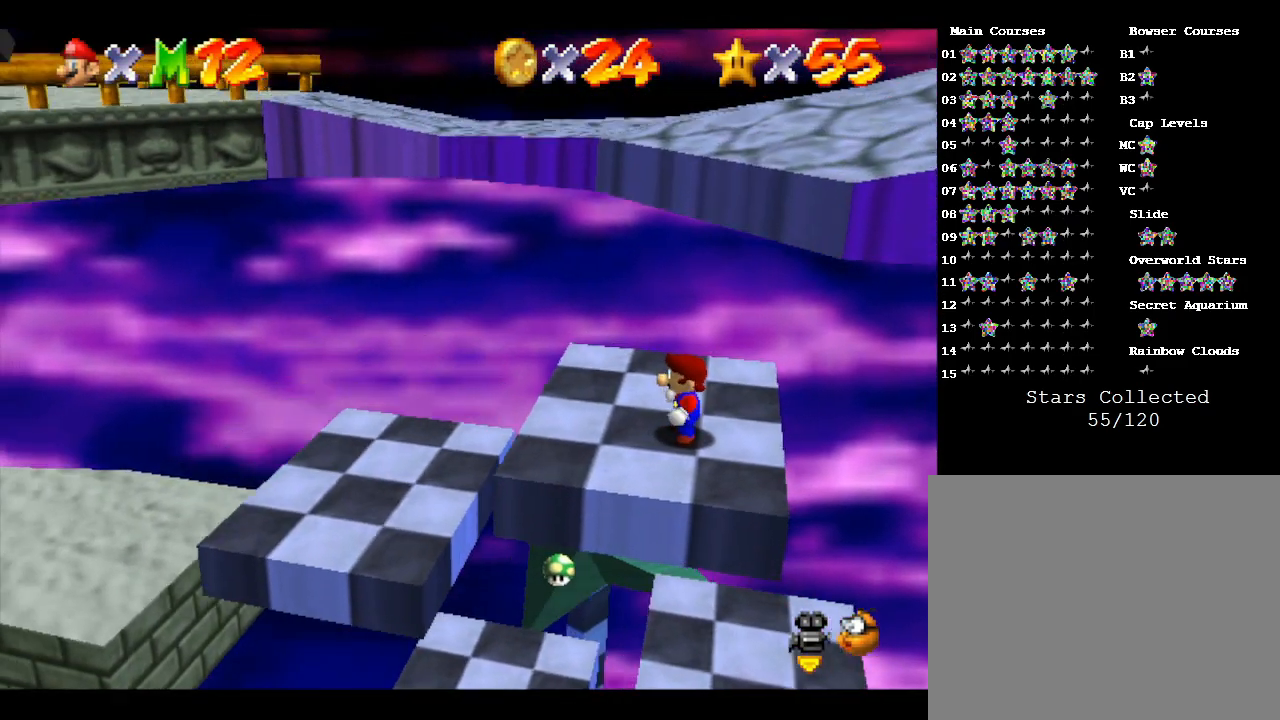
{"buttons": ["A", "Z"], "left_stick": "right", "events": [[100, "Z", "down"], [267, "A", "down"], [483, "left_stick", "right"]]}
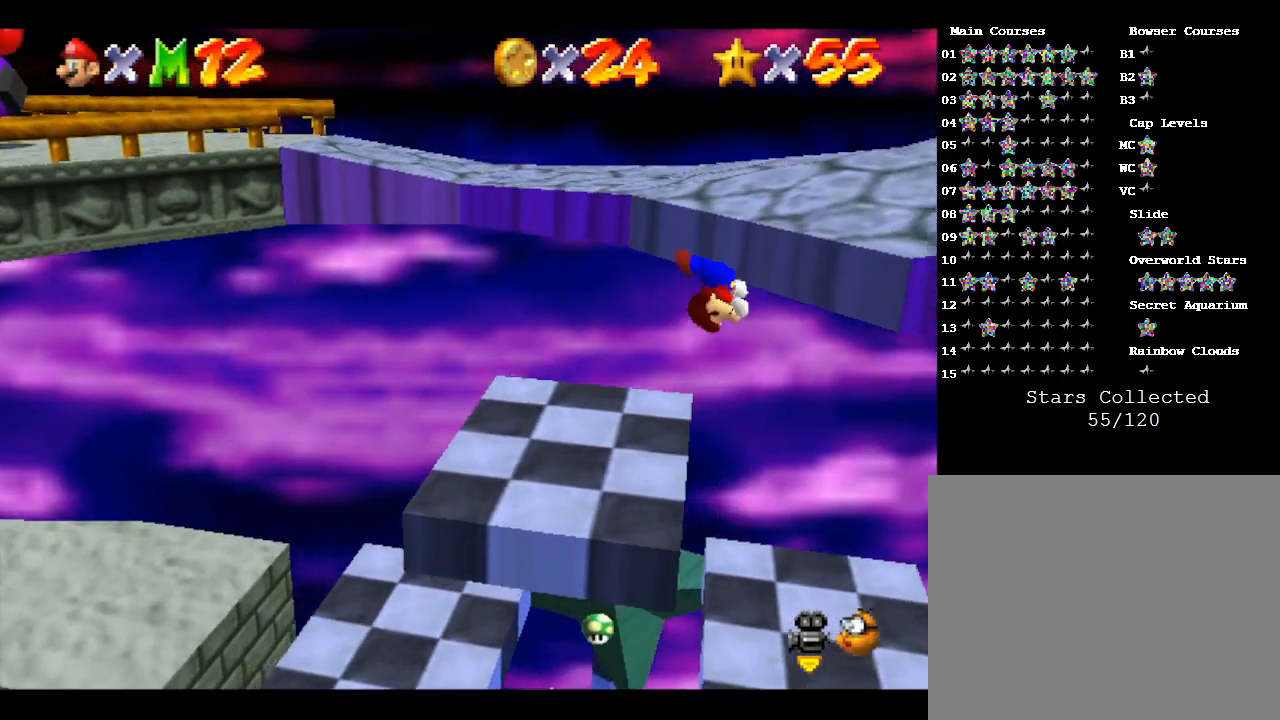
{"buttons": ["Z"], "left_stick": "up-right", "events": [[167, "left_stick", "up-right"], [417, "A", "up"]]}
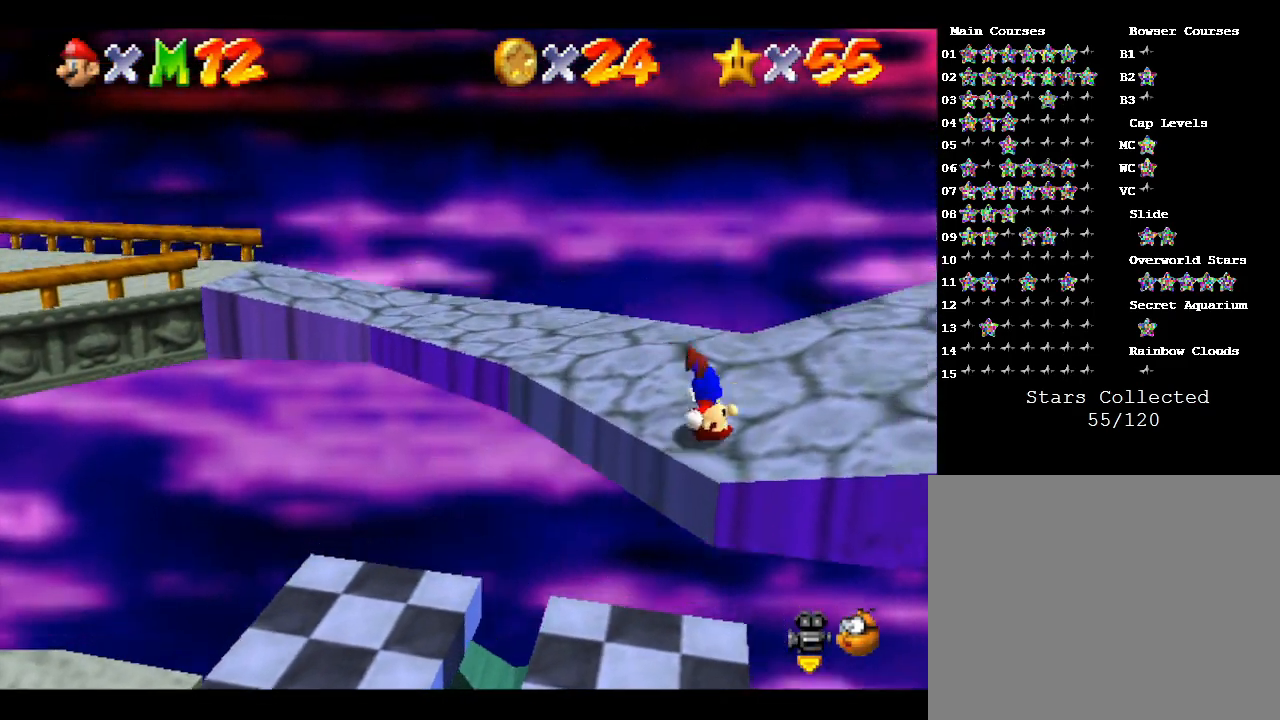
{"buttons": [], "left_stick": "center", "events": [[167, "Z", "up"], [167, "left_stick", "center"]]}
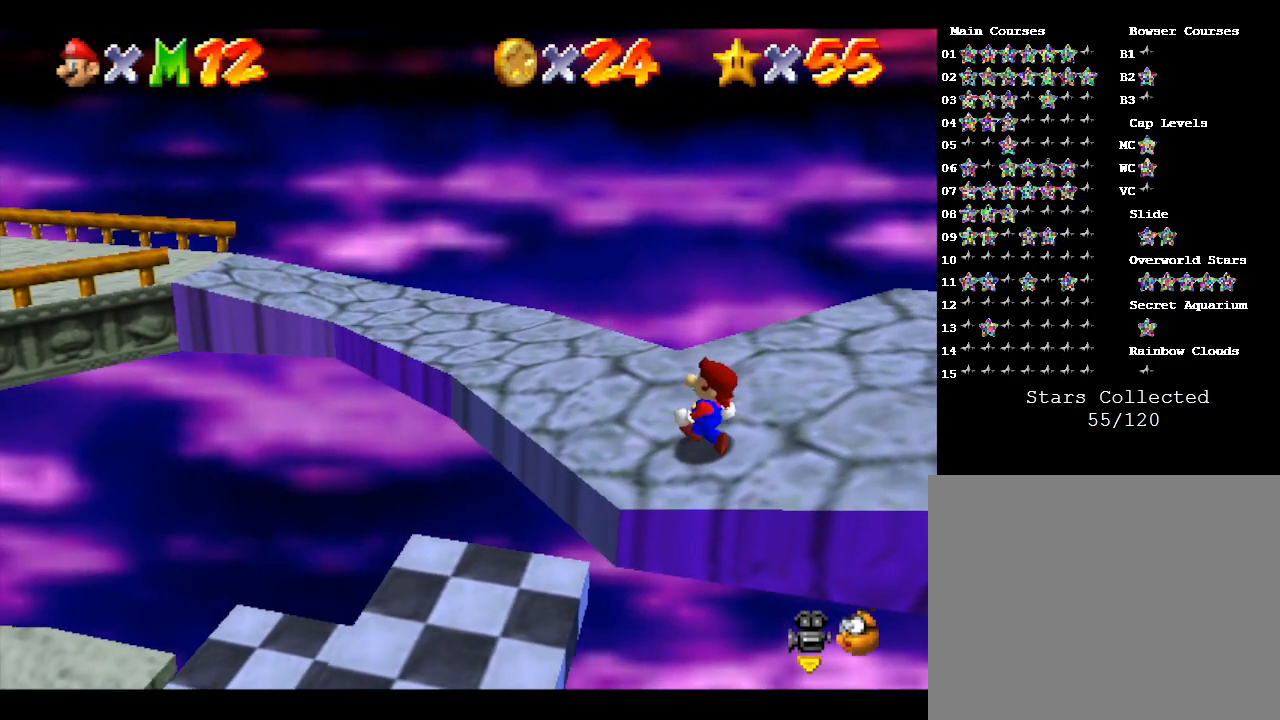
{"buttons": [], "left_stick": "up-right", "events": [[317, "left_stick", "up-right"]]}
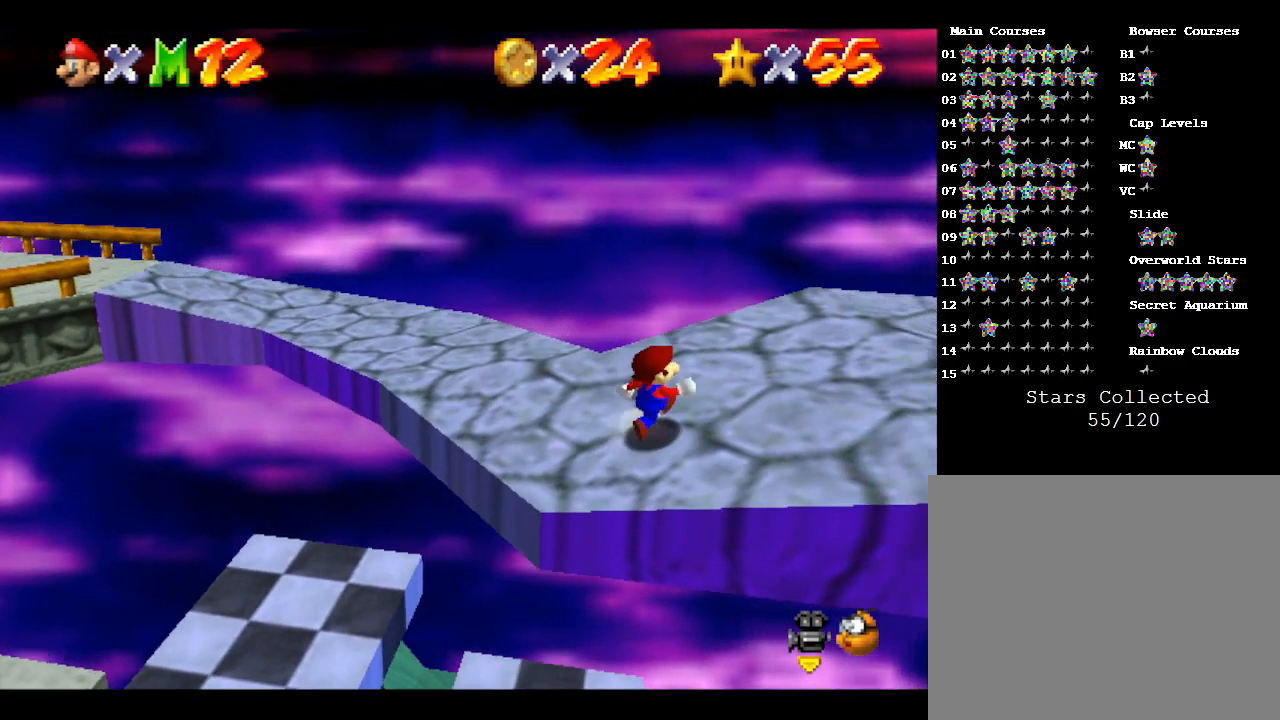
{"buttons": [], "left_stick": "right", "events": [[50, "left_stick", "right"]]}
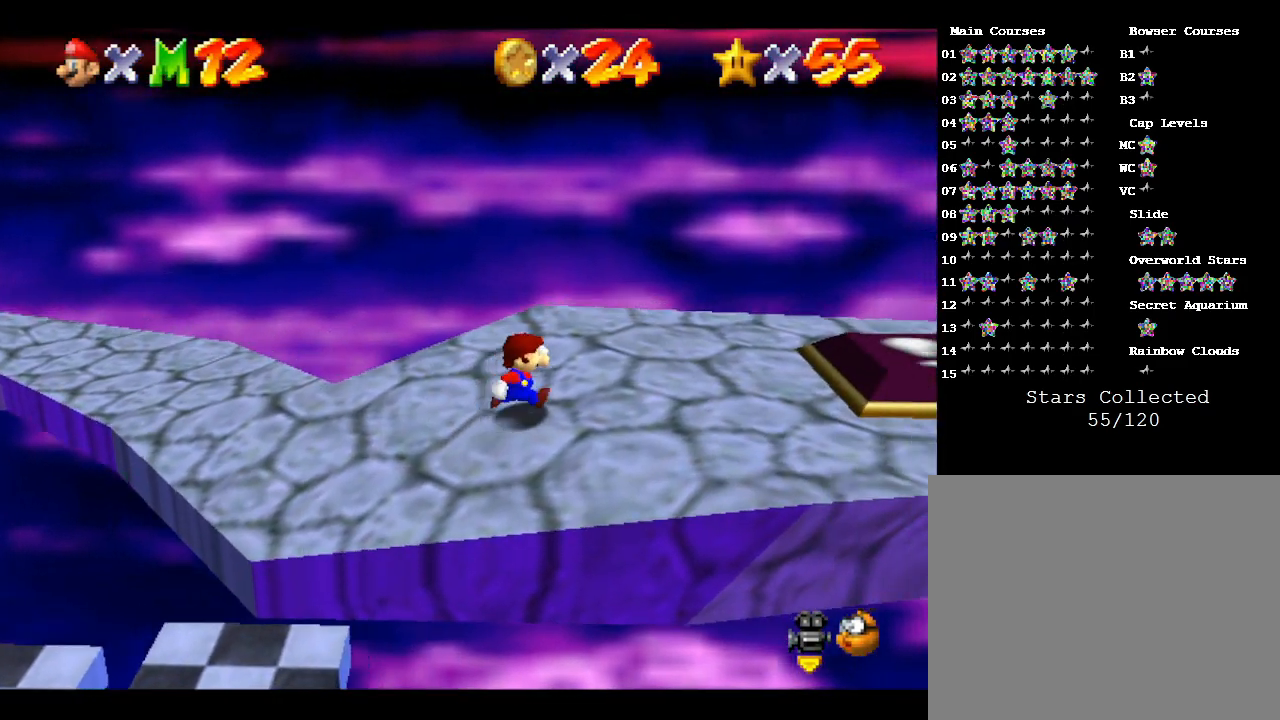
{"buttons": [], "left_stick": "right", "events": []}
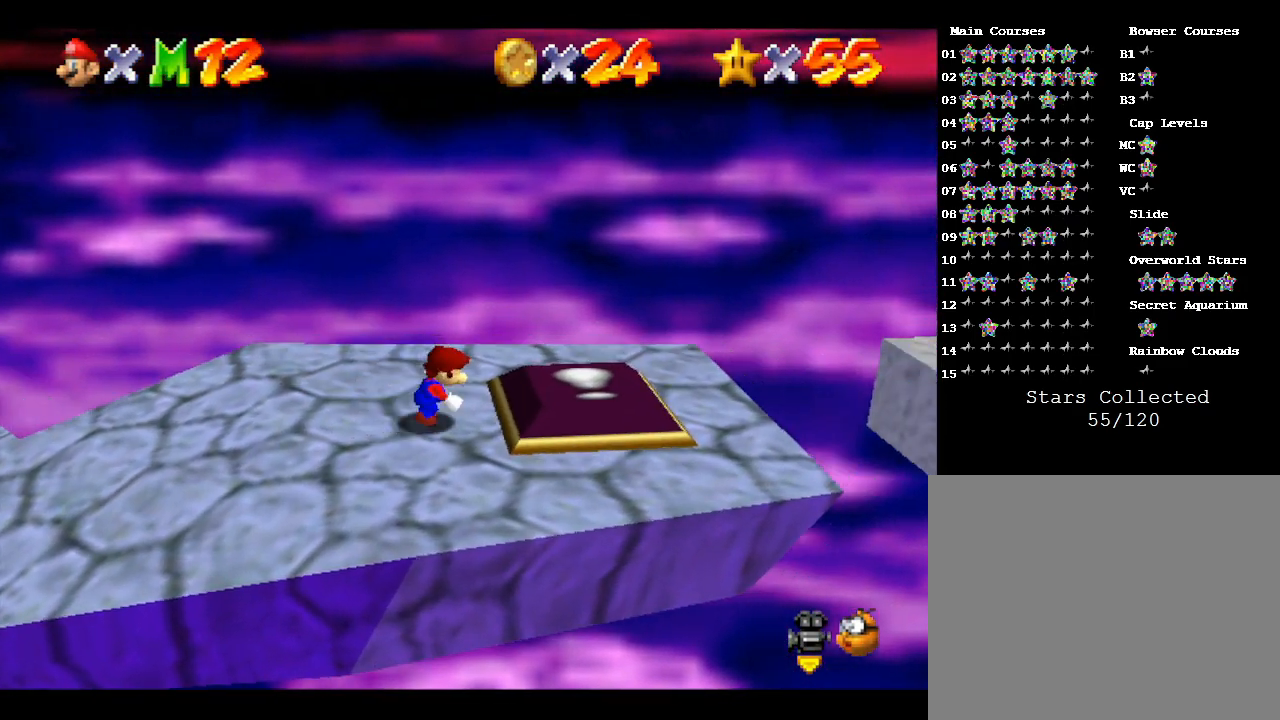
{"buttons": ["A"], "left_stick": "right", "events": [[500, "A", "down"]]}
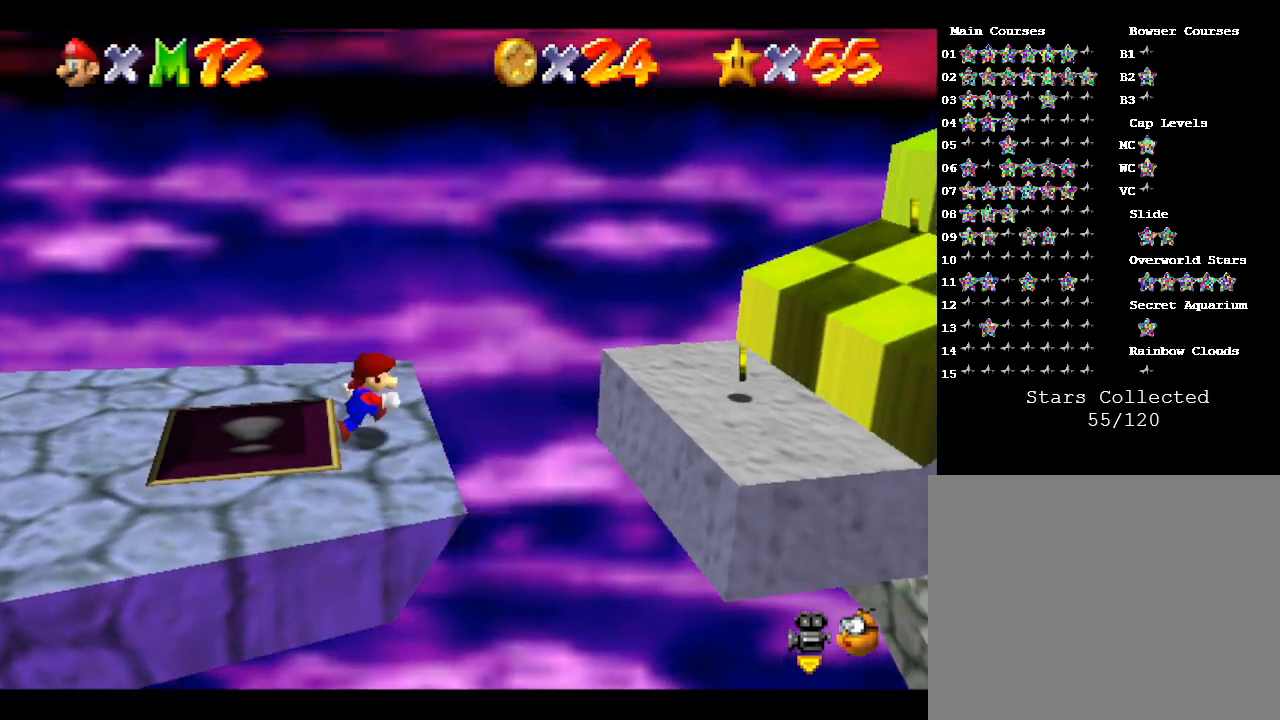
{"buttons": ["A"], "left_stick": "right", "events": []}
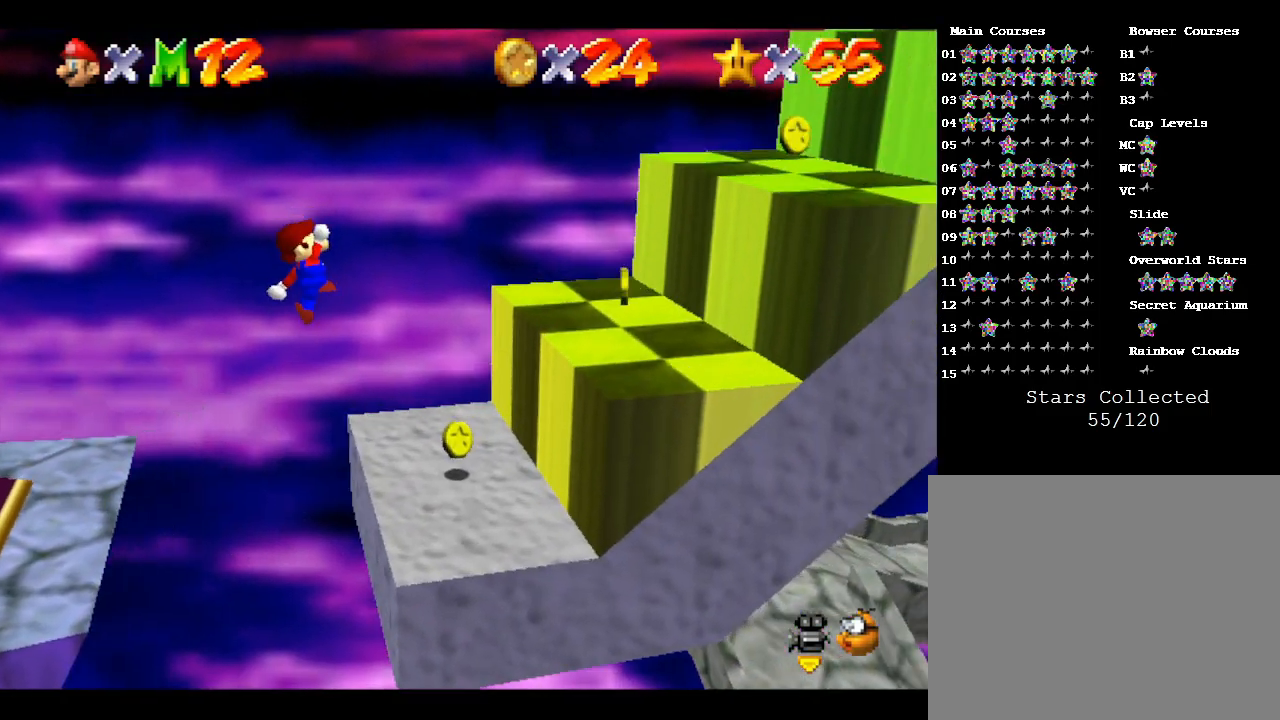
{"buttons": [], "left_stick": "right", "events": [[283, "A", "up"]]}
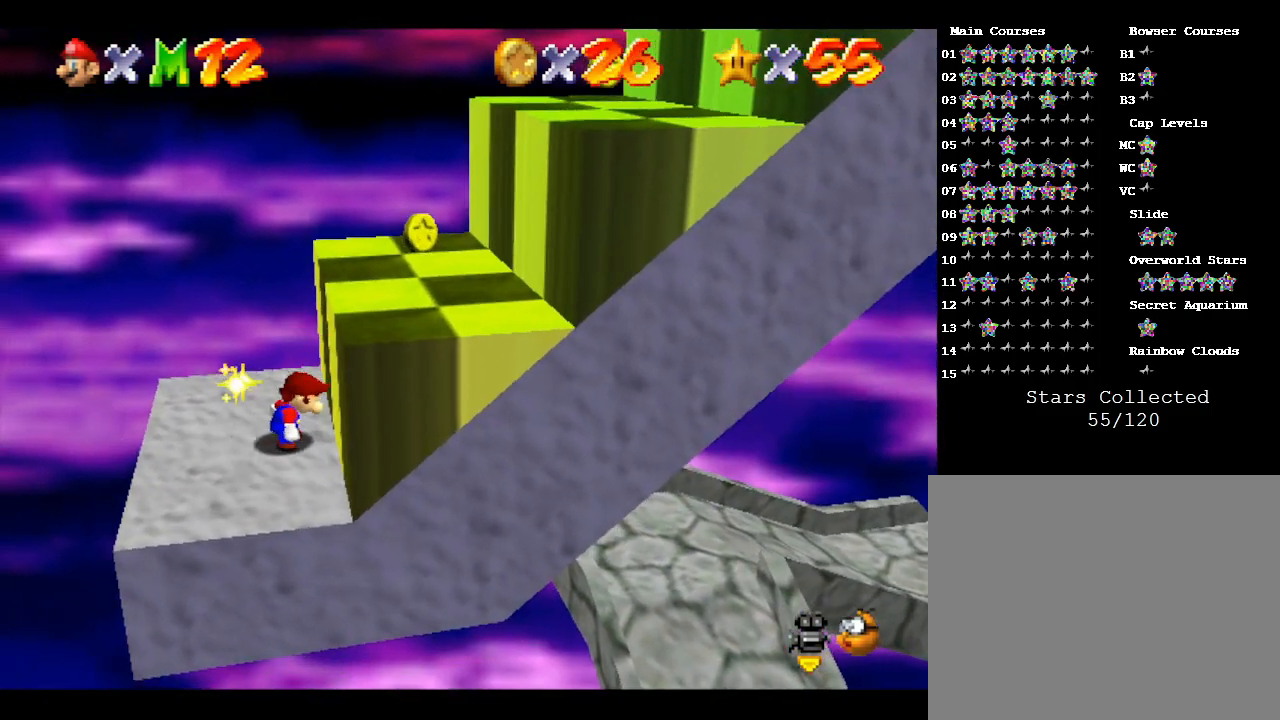
{"buttons": ["A"], "left_stick": "right", "events": [[100, "A", "down"]]}
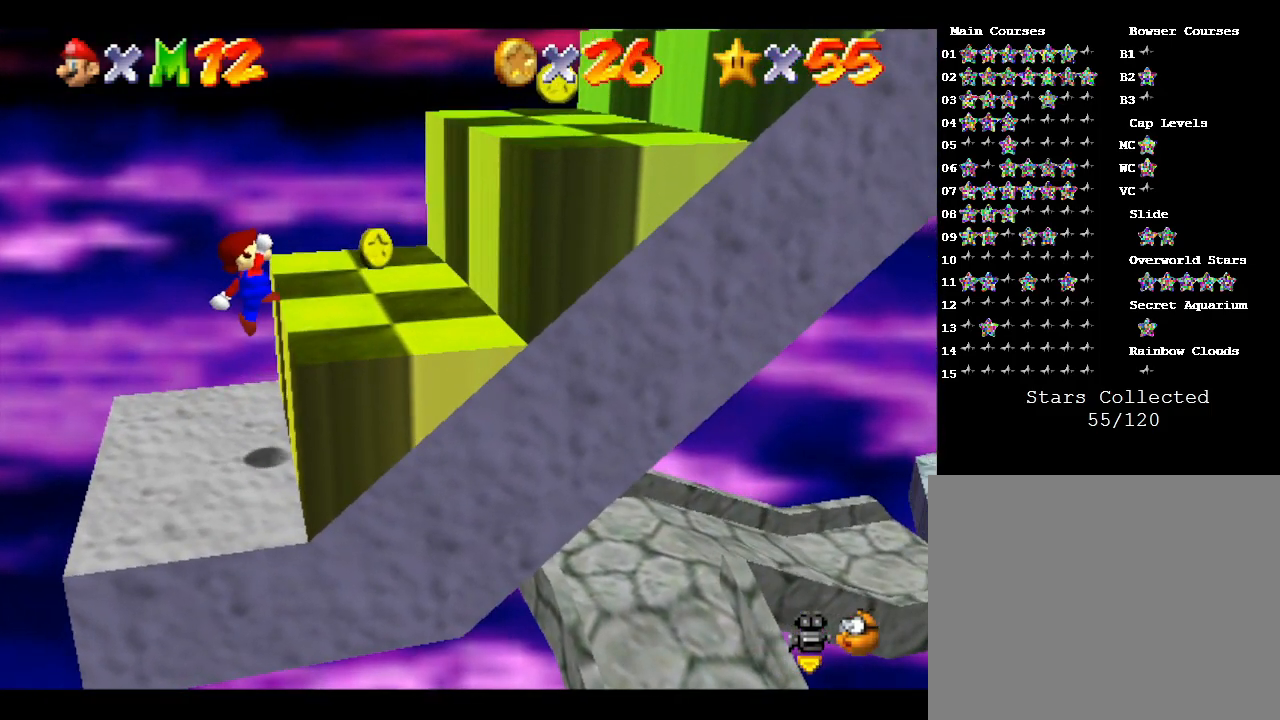
{"buttons": ["A"], "left_stick": "right", "events": [[83, "A", "up"], [350, "A", "down"]]}
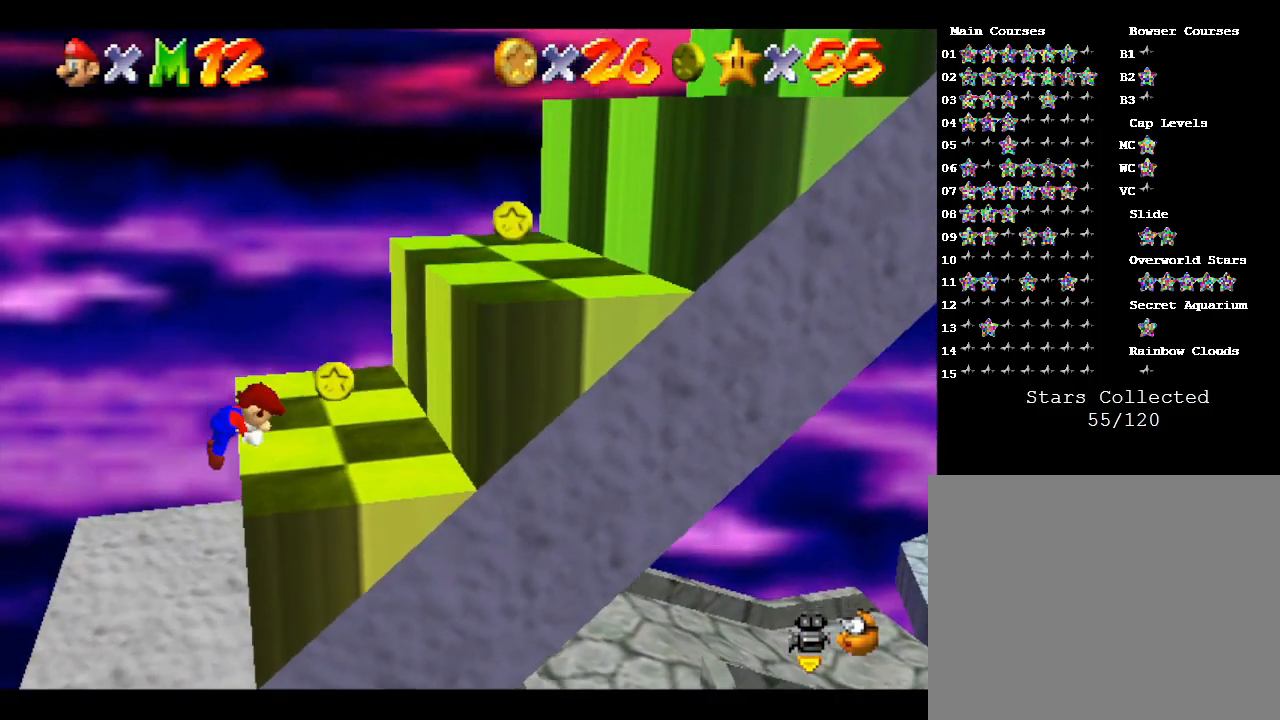
{"buttons": [], "left_stick": "right", "events": [[100, "A", "up"]]}
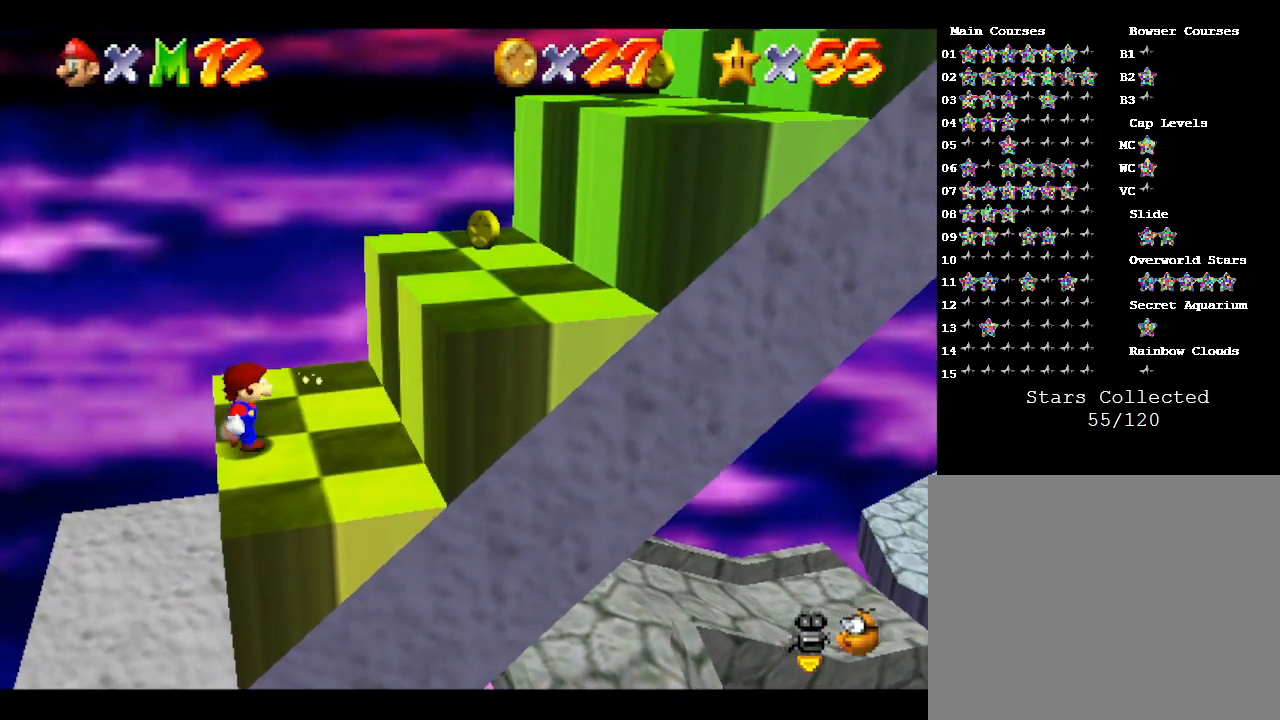
{"buttons": [], "left_stick": "right", "events": [[67, "A", "down"], [433, "A", "up"]]}
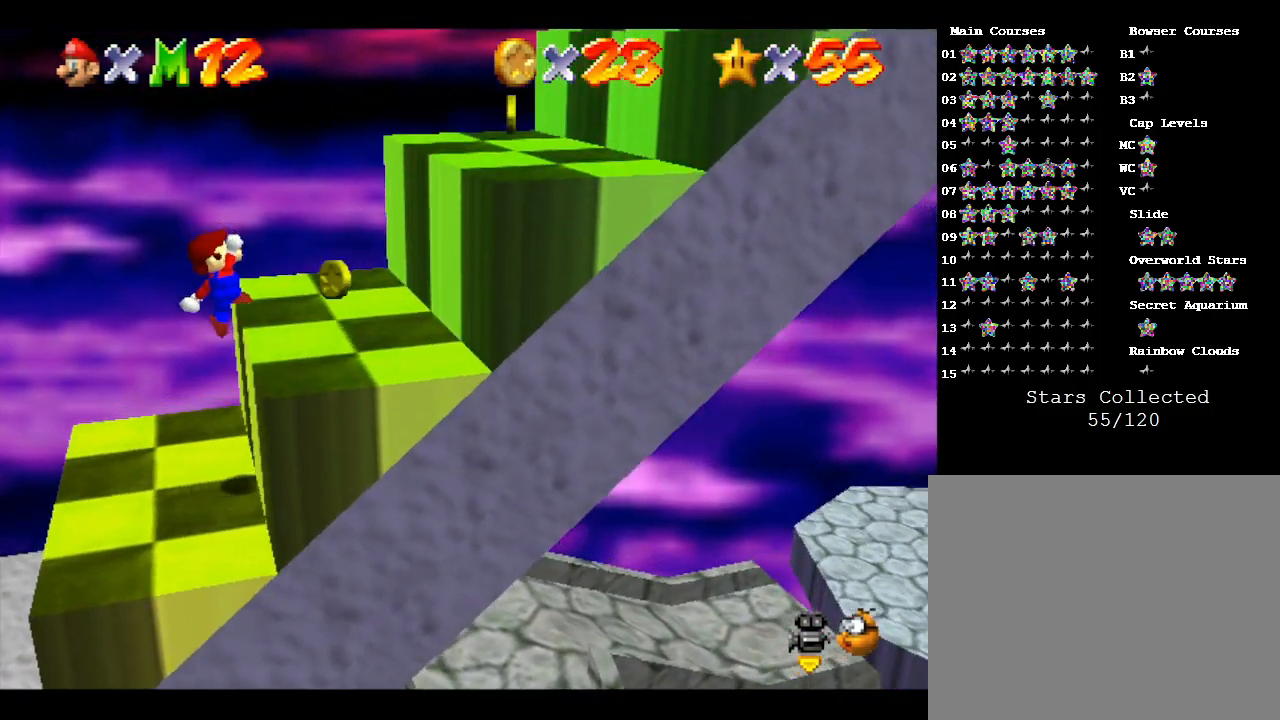
{"buttons": ["A"], "left_stick": "right", "events": [[467, "A", "down"]]}
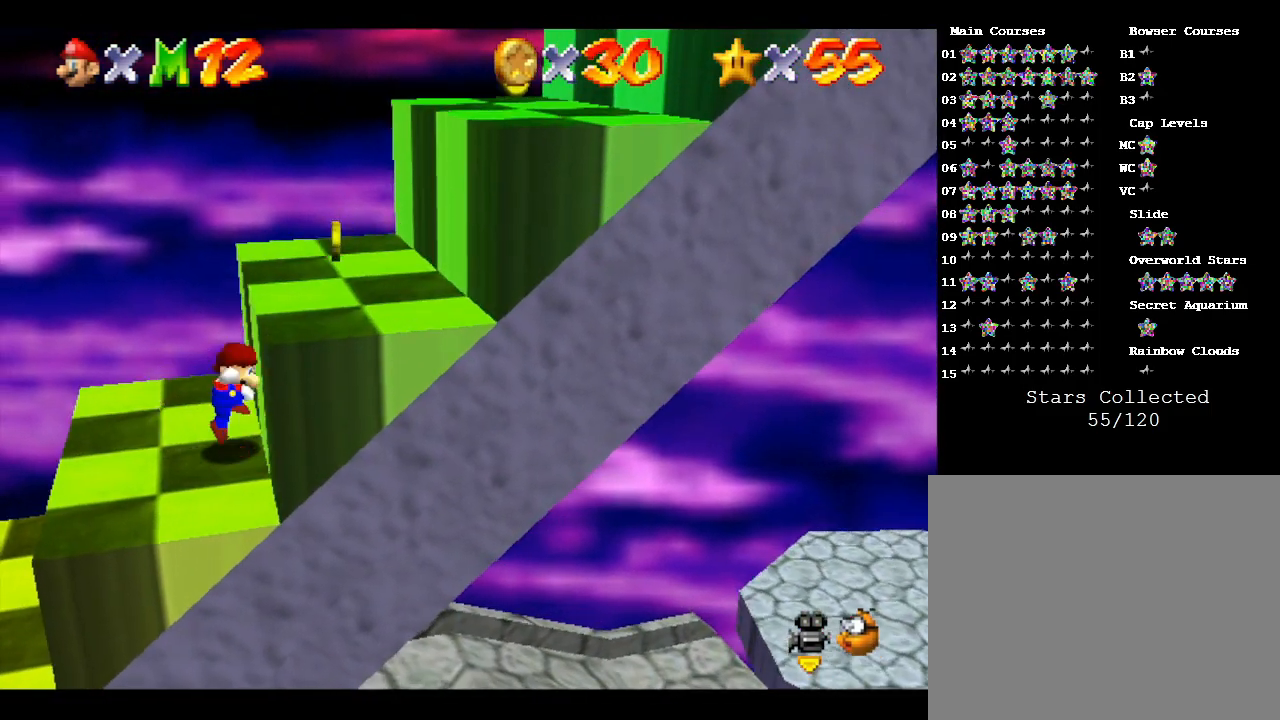
{"buttons": [], "left_stick": "right", "events": [[417, "A", "up"]]}
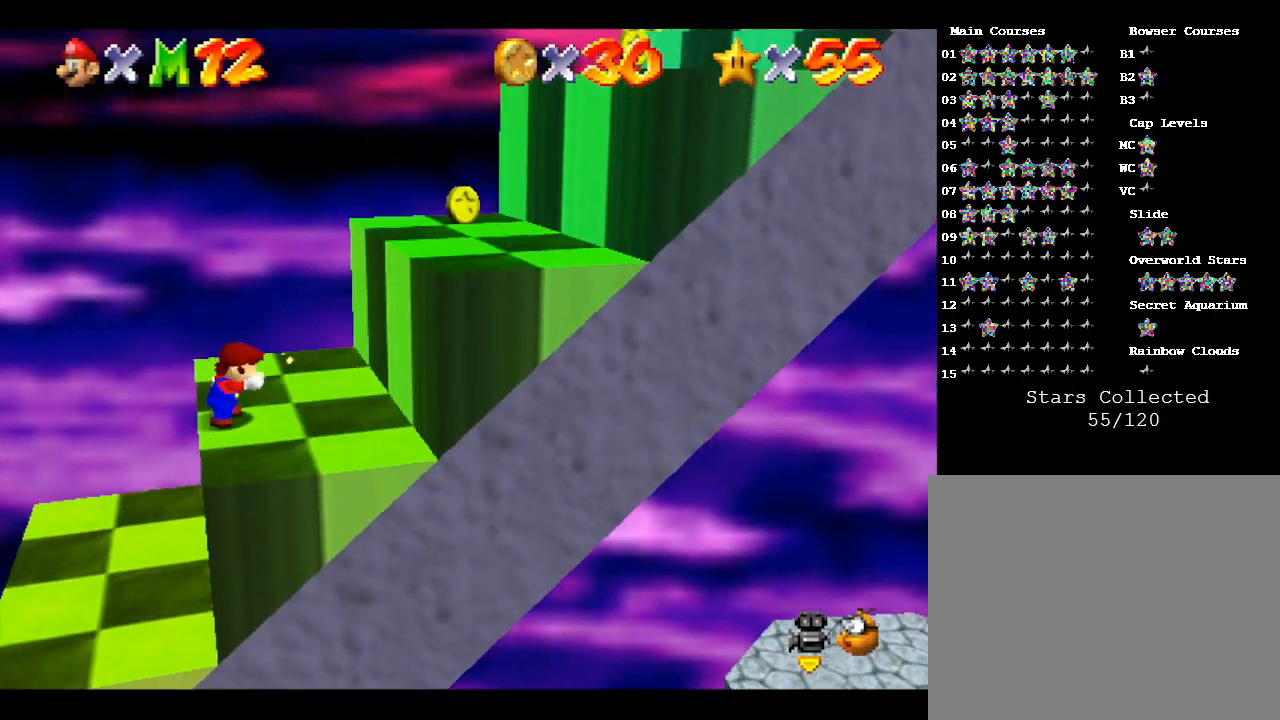
{"buttons": [], "left_stick": "right", "events": [[133, "A", "down"], [400, "A", "up"]]}
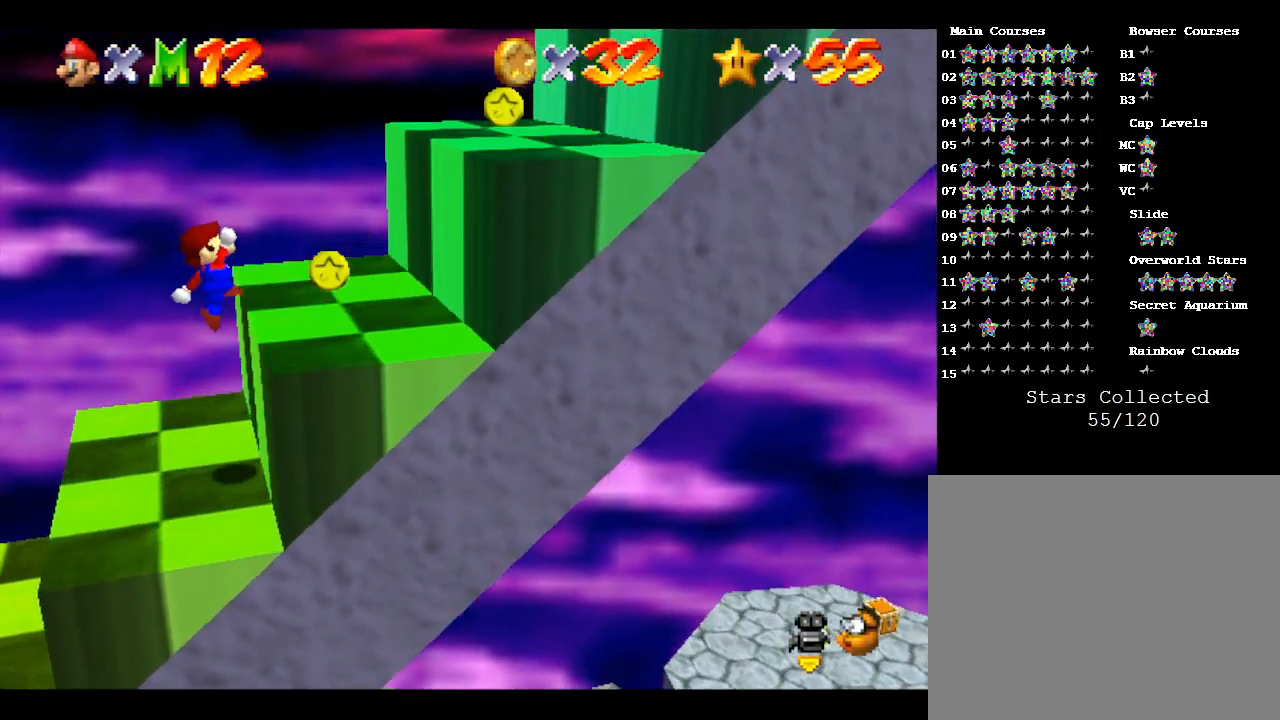
{"buttons": ["A"], "left_stick": "right", "events": [[400, "A", "down"]]}
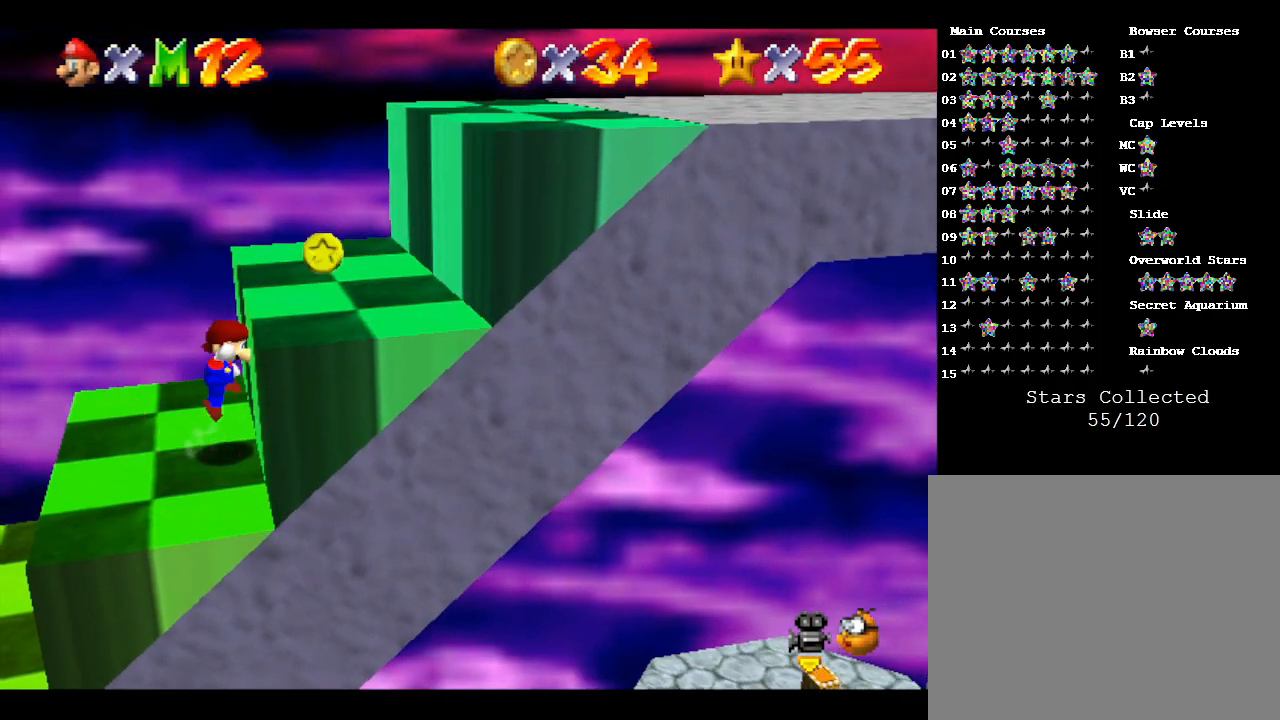
{"buttons": [], "left_stick": "right", "events": [[350, "A", "up"]]}
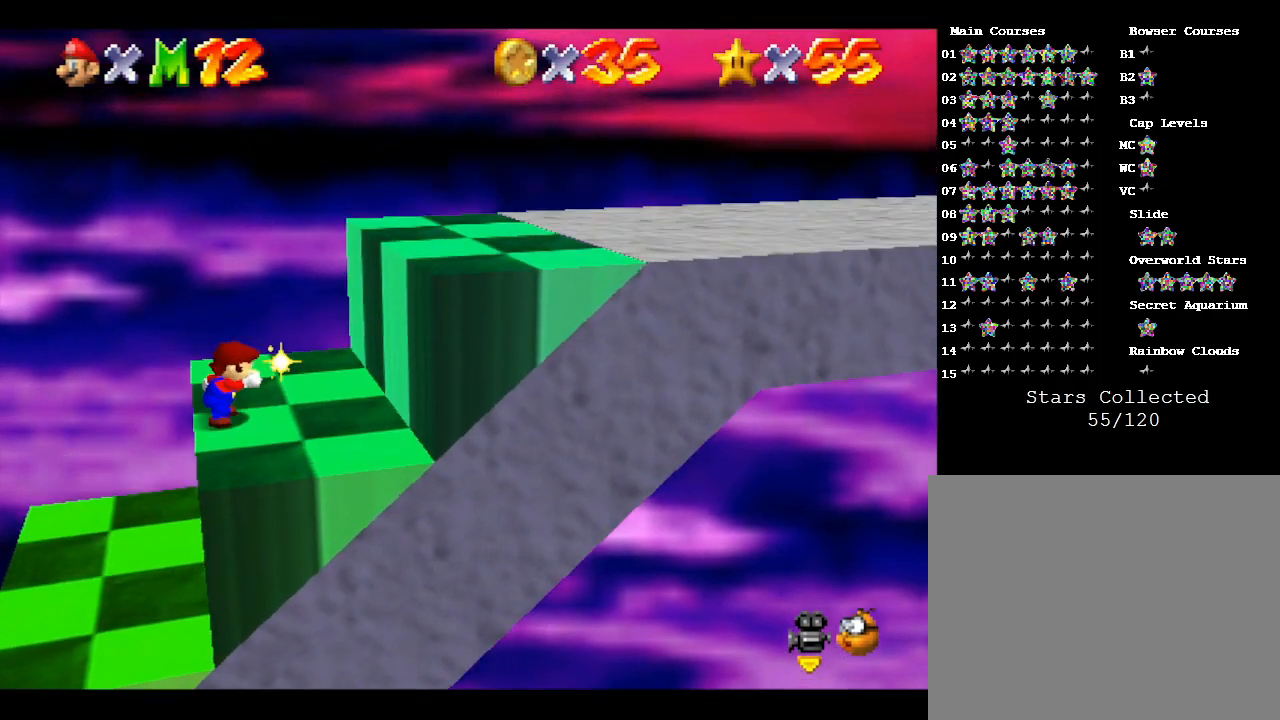
{"buttons": [], "left_stick": "right", "events": [[117, "A", "down"], [483, "A", "up"]]}
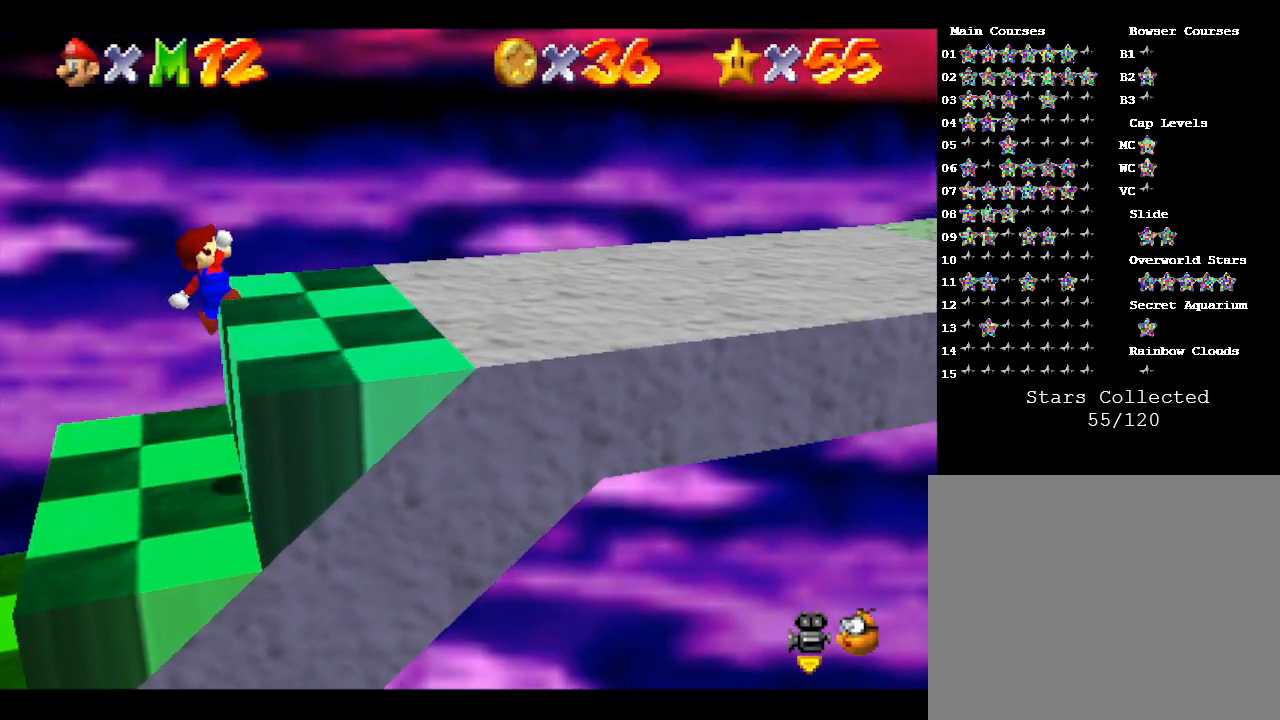
{"buttons": [], "left_stick": "right", "events": []}
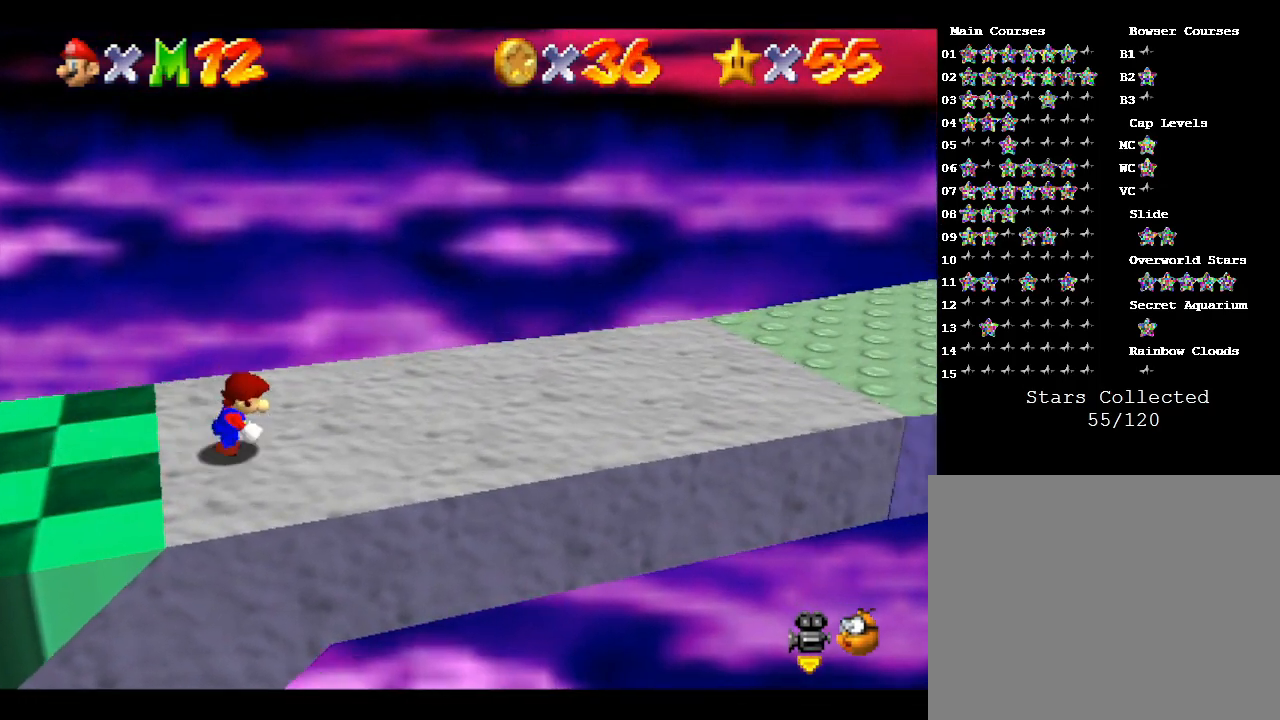
{"buttons": [], "left_stick": "right", "events": []}
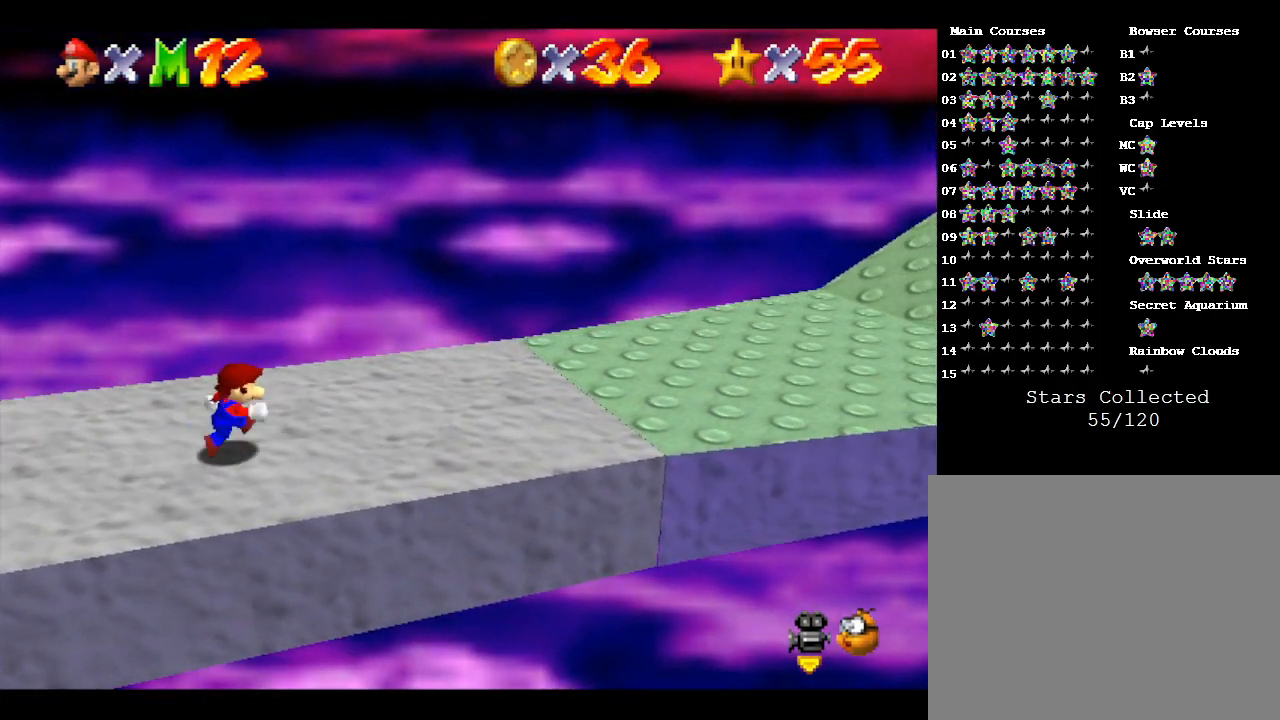
{"buttons": [], "left_stick": "right", "events": []}
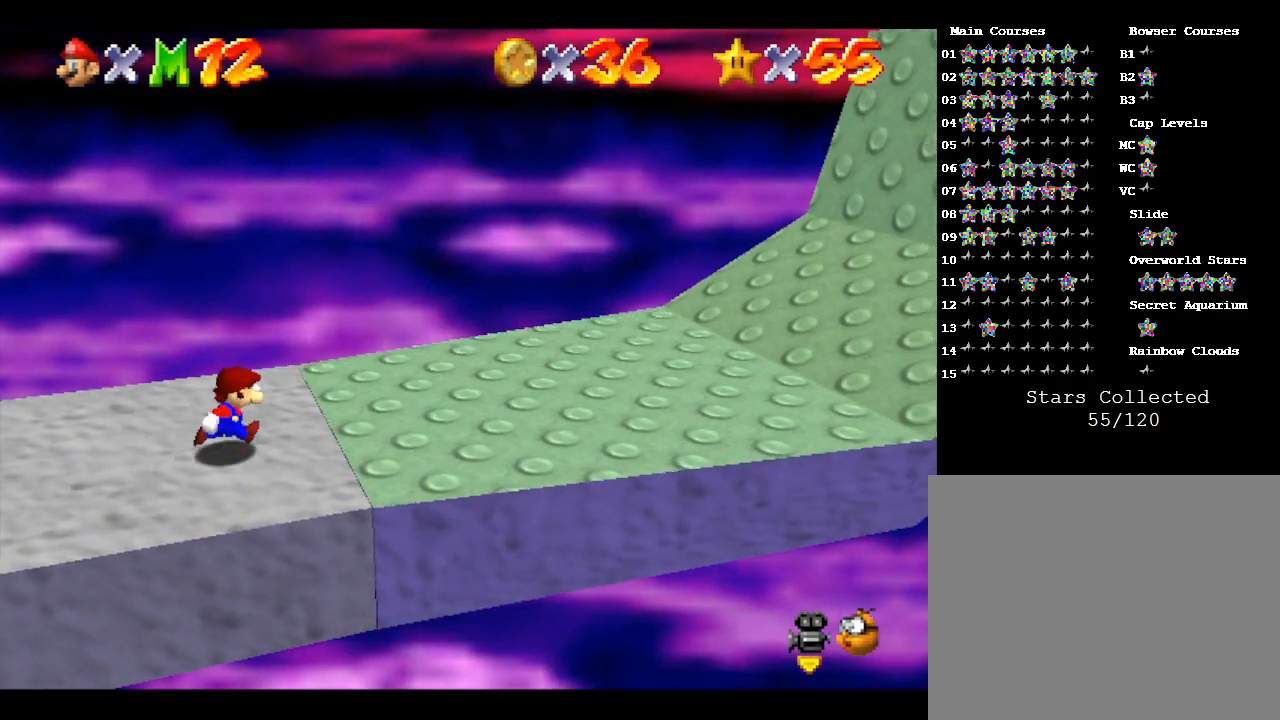
{"buttons": [], "left_stick": "right", "events": []}